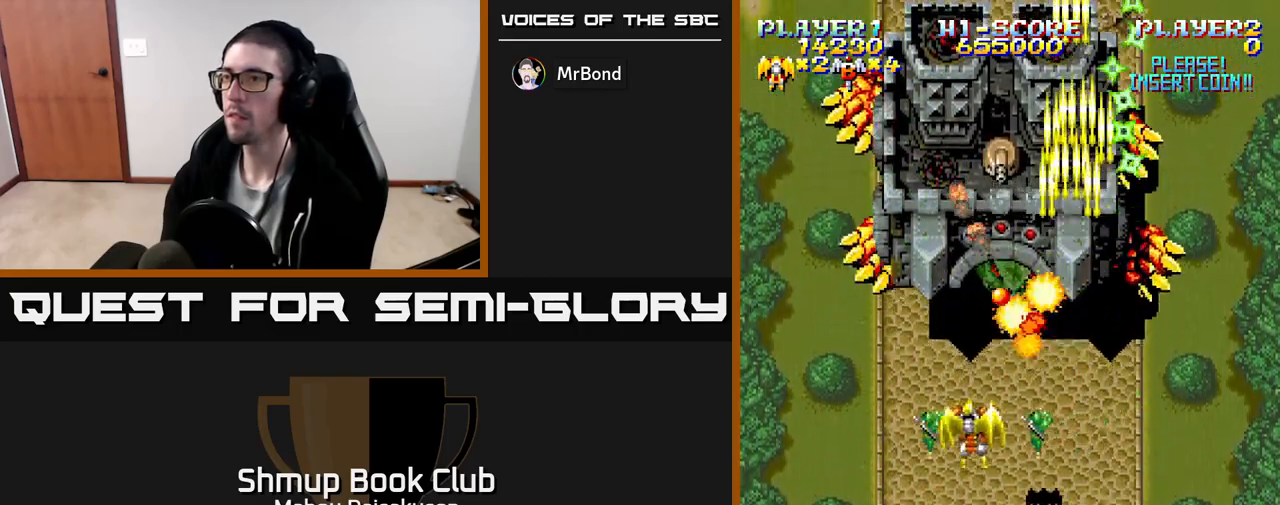
Gameplay with a controller (Xbox layout); each line is a JSON object with the inputs held at the frame after it. "events" lists button and stick changes between this image and that frame as [ms after this image, input, new state], when the widget could be followed in between. Not read: left_stick right_stick.
{"buttons": ["A", "DPAD_LEFT"], "events": [[67, "DPAD_DOWN", "down"], [217, "DPAD_DOWN", "up"], [417, "DPAD_LEFT", "down"]]}
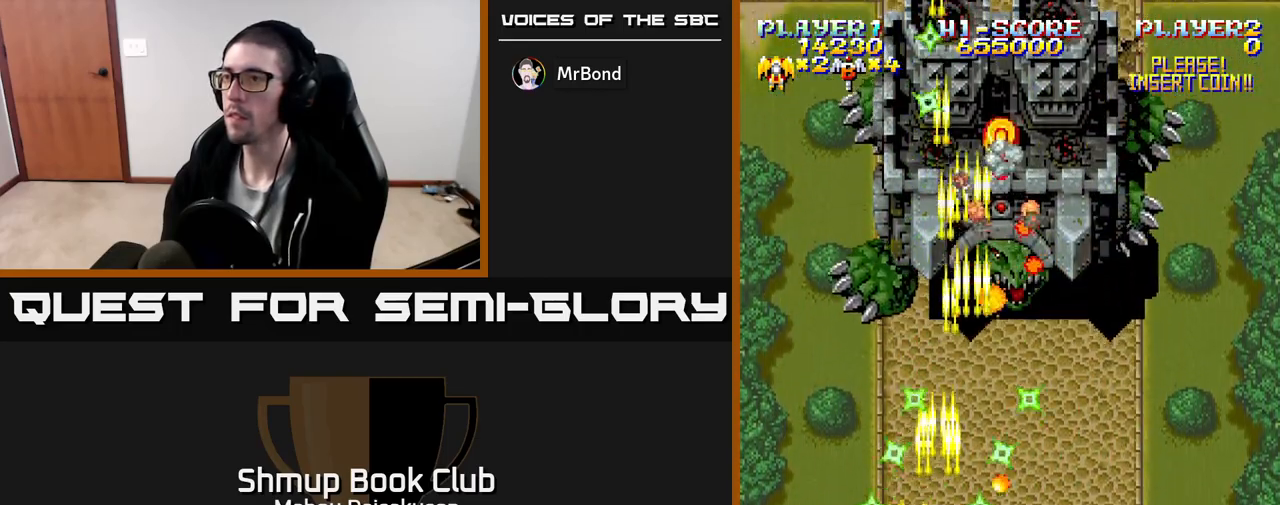
{"buttons": ["A", "DPAD_DOWN"], "events": [[17, "DPAD_UP", "down"], [67, "DPAD_LEFT", "up"], [167, "DPAD_RIGHT", "down"], [217, "DPAD_UP", "up"], [383, "DPAD_DOWN", "down"], [417, "DPAD_RIGHT", "up"]]}
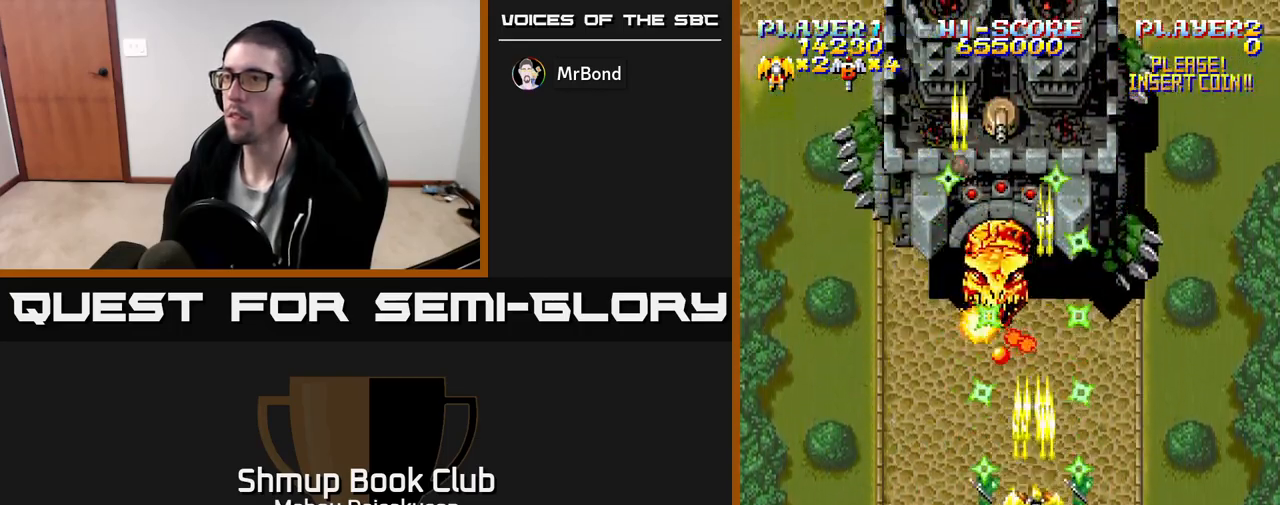
{"buttons": ["A", "DPAD_LEFT"], "events": [[50, "DPAD_DOWN", "up"], [50, "DPAD_RIGHT", "down"], [67, "DPAD_RIGHT", "up"], [67, "DPAD_UP", "down"], [200, "DPAD_RIGHT", "down"], [267, "DPAD_UP", "up"], [317, "DPAD_RIGHT", "up"], [350, "DPAD_LEFT", "down"]]}
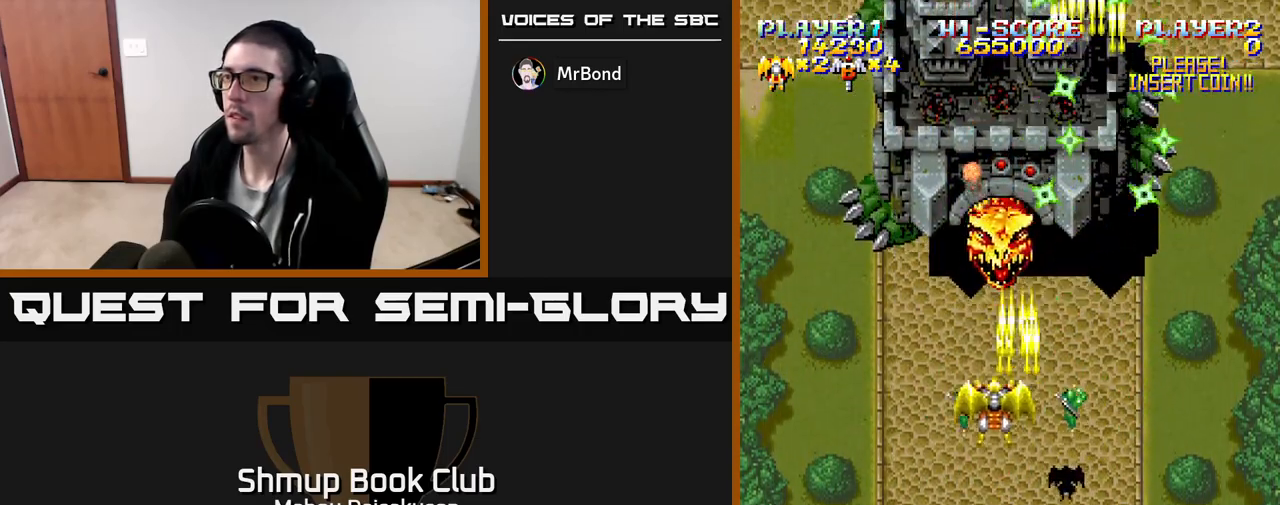
{"buttons": ["A"], "events": [[50, "DPAD_DOWN", "down"], [50, "DPAD_LEFT", "up"], [133, "DPAD_RIGHT", "down"], [183, "DPAD_RIGHT", "up"], [200, "DPAD_DOWN", "up"]]}
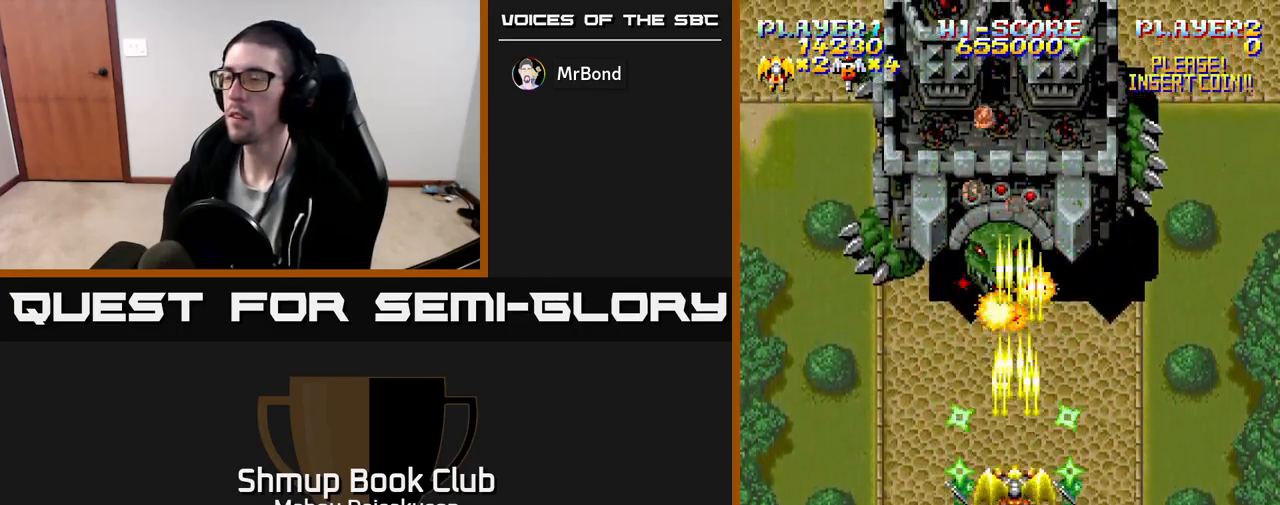
{"buttons": ["A"], "events": []}
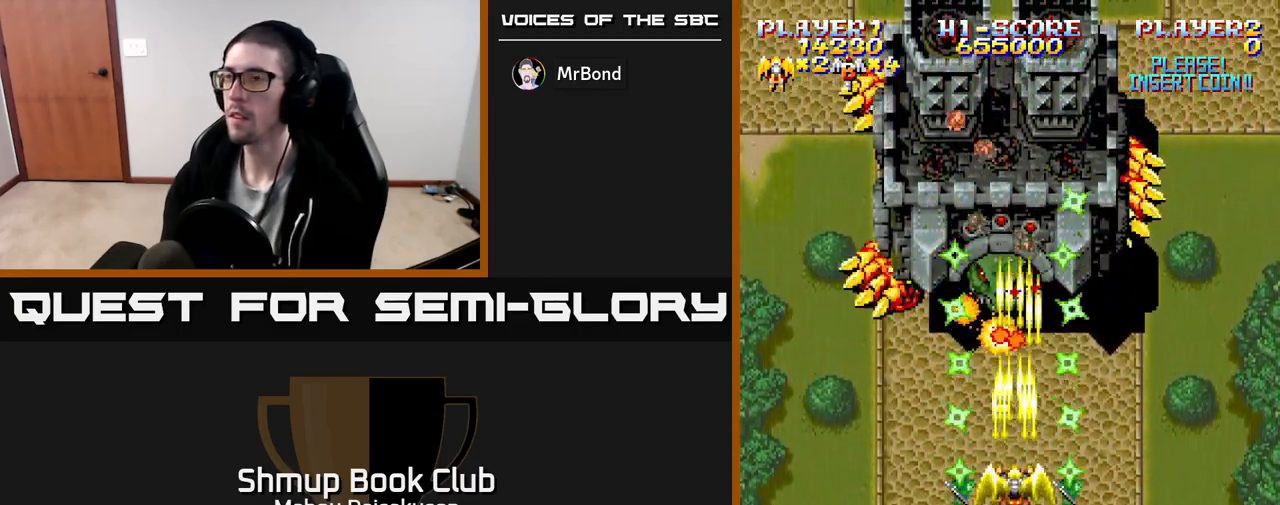
{"buttons": ["A"], "events": []}
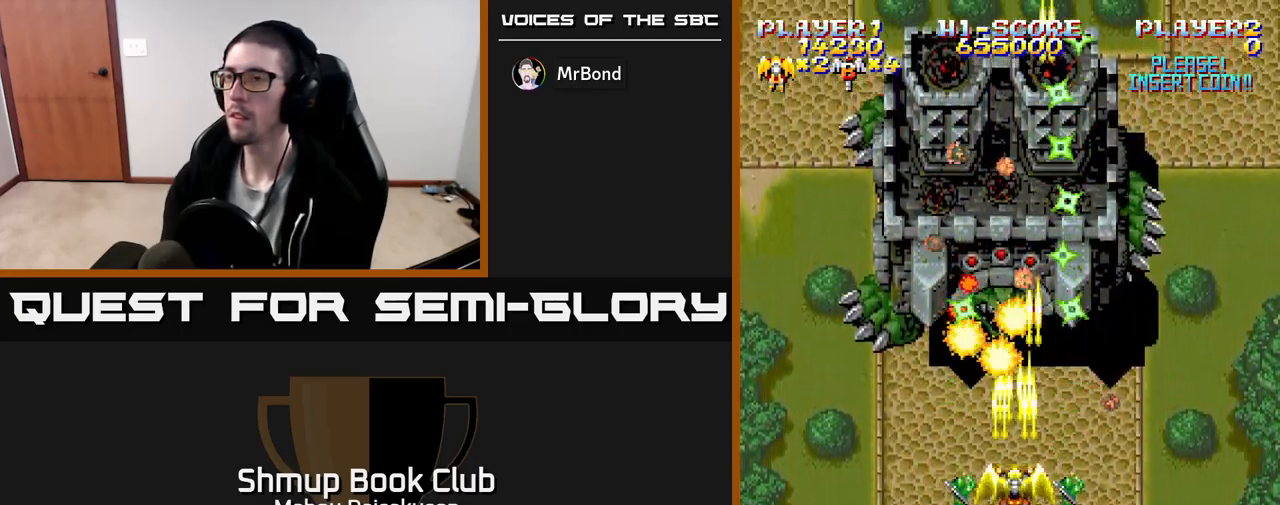
{"buttons": ["A"], "events": []}
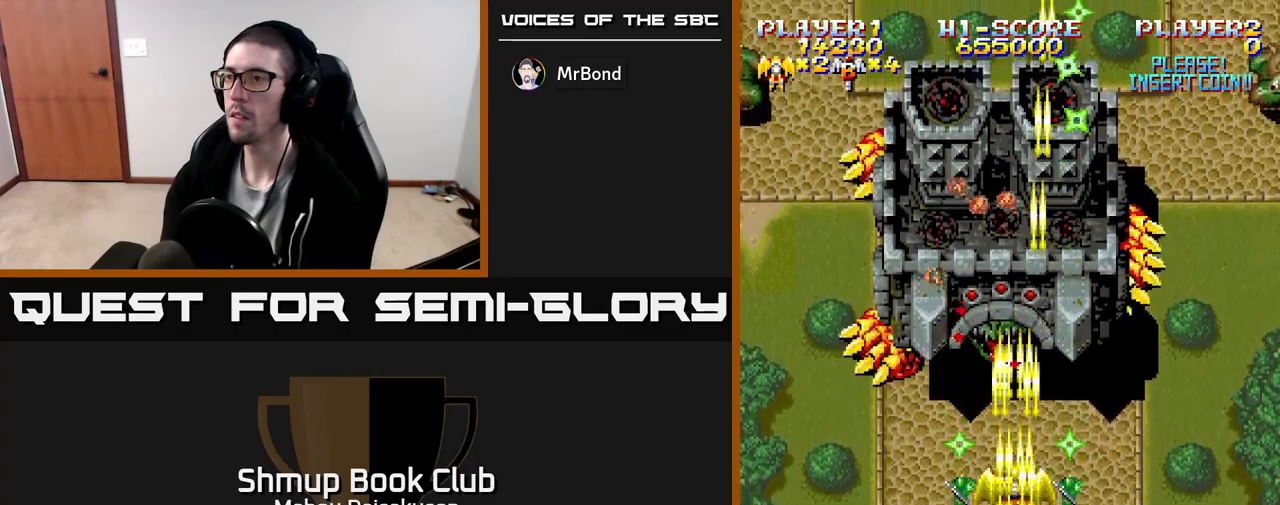
{"buttons": ["A"], "events": []}
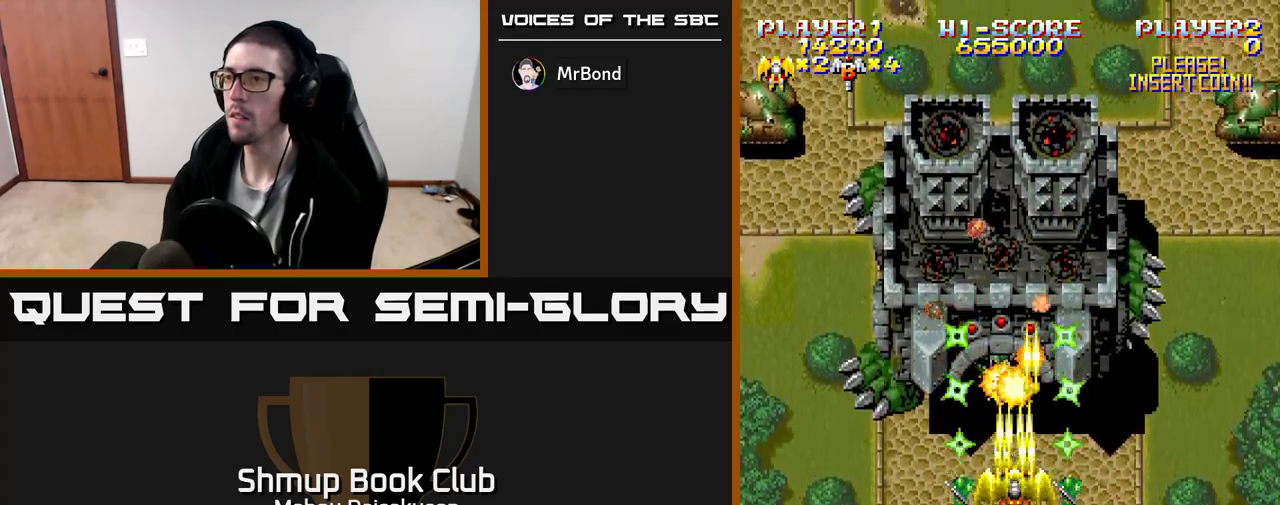
{"buttons": ["A", "DPAD_LEFT"], "events": [[400, "DPAD_LEFT", "down"]]}
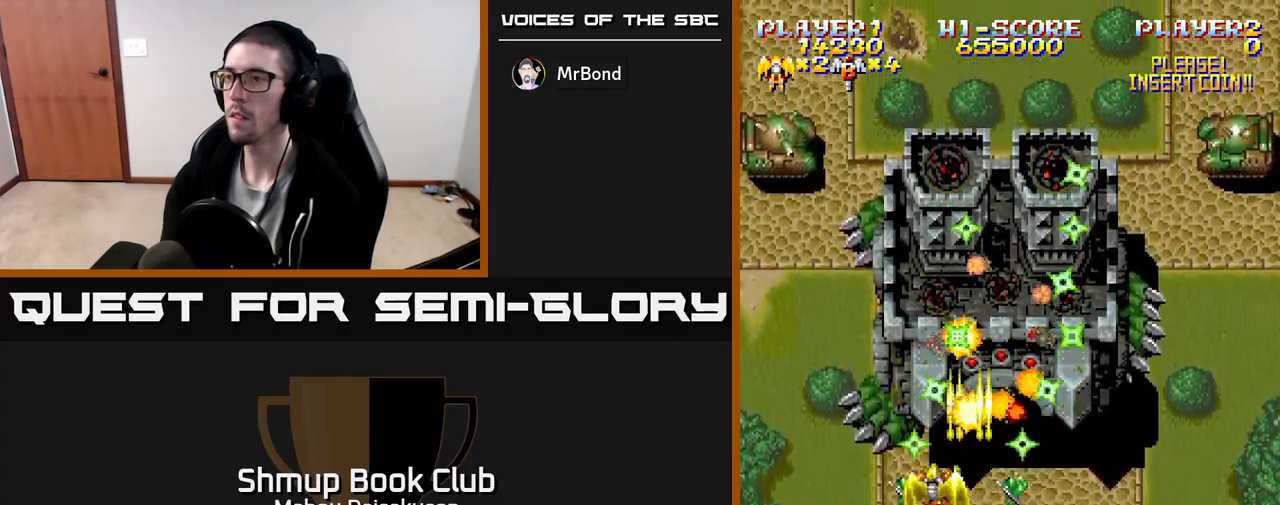
{"buttons": ["A", "DPAD_DOWN"], "events": [[267, "DPAD_DOWN", "down"], [267, "DPAD_LEFT", "up"]]}
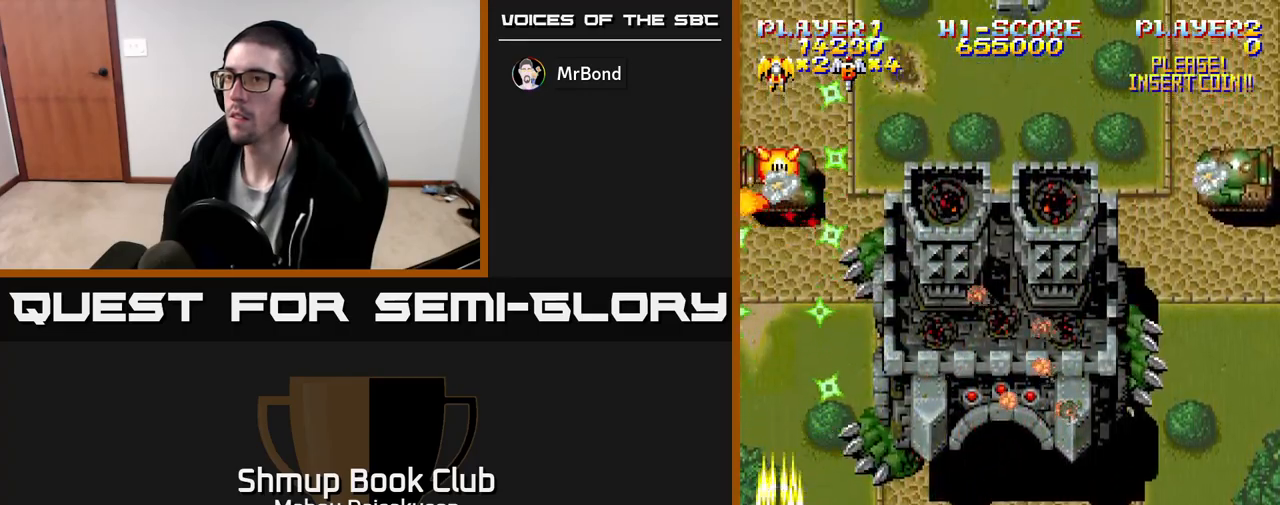
{"buttons": ["A", "DPAD_RIGHT"], "events": [[117, "DPAD_DOWN", "up"], [183, "DPAD_RIGHT", "down"], [250, "DPAD_UP", "down"], [333, "DPAD_UP", "up"]]}
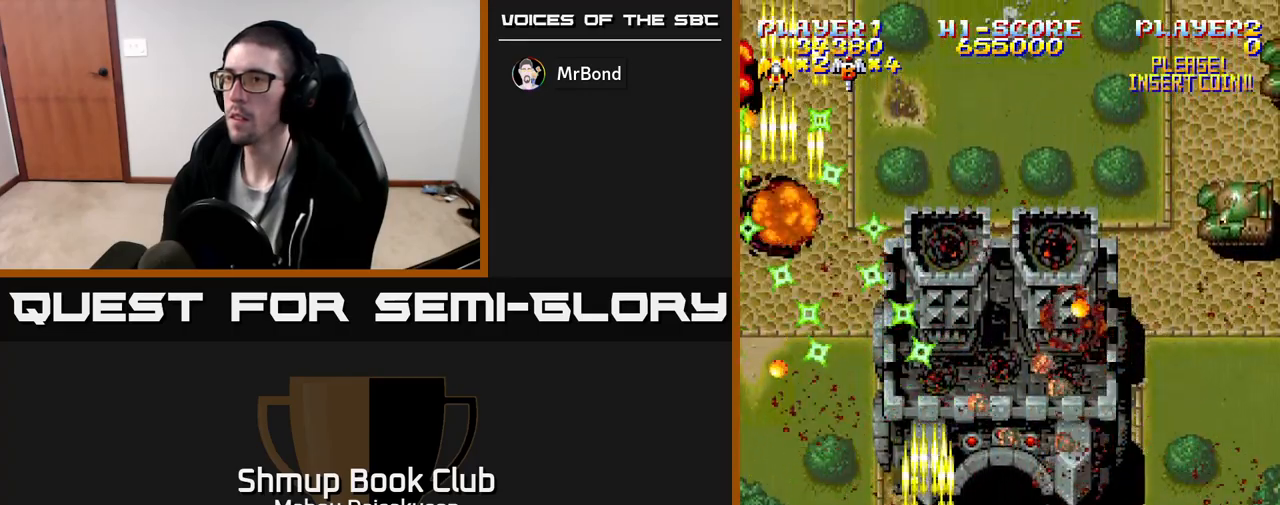
{"buttons": ["A", "DPAD_RIGHT"], "events": [[33, "DPAD_UP", "down"], [67, "DPAD_RIGHT", "up"], [100, "DPAD_RIGHT", "down"], [100, "DPAD_UP", "up"]]}
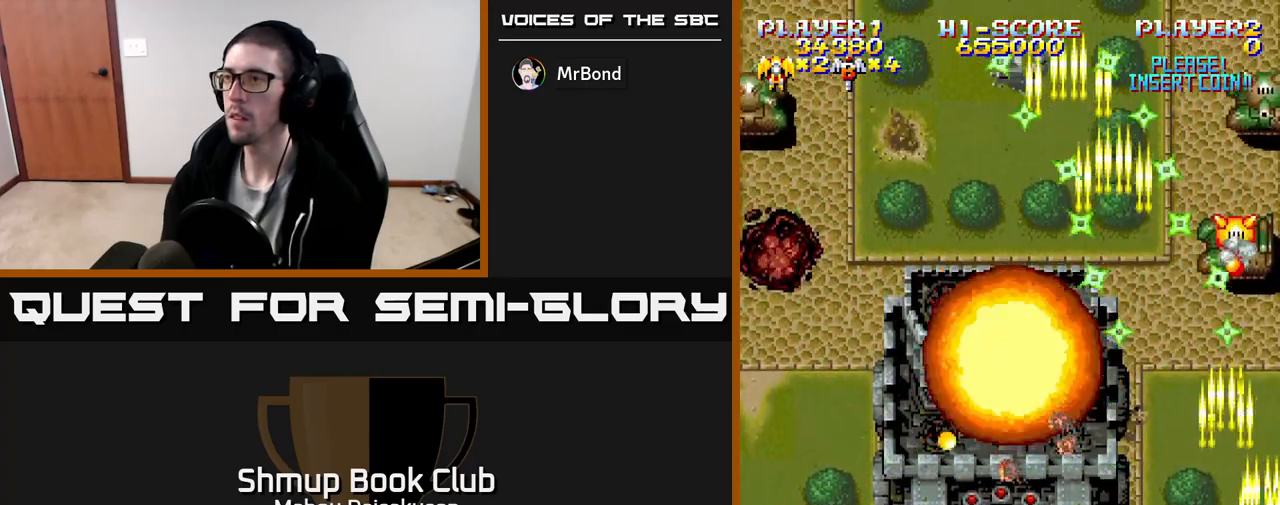
{"buttons": ["A", "DPAD_DOWN"], "events": [[17, "DPAD_UP", "down"], [33, "DPAD_RIGHT", "up"], [150, "DPAD_UP", "up"], [300, "DPAD_DOWN", "down"]]}
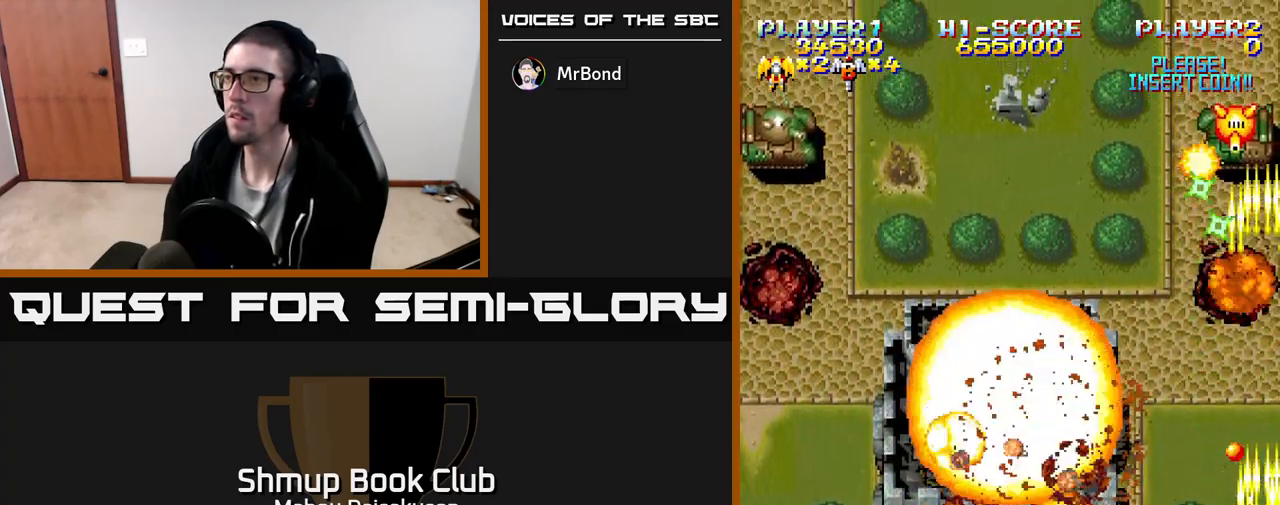
{"buttons": ["A", "DPAD_LEFT"], "events": [[167, "DPAD_DOWN", "up"], [183, "DPAD_LEFT", "down"], [283, "DPAD_UP", "down"], [483, "DPAD_UP", "up"]]}
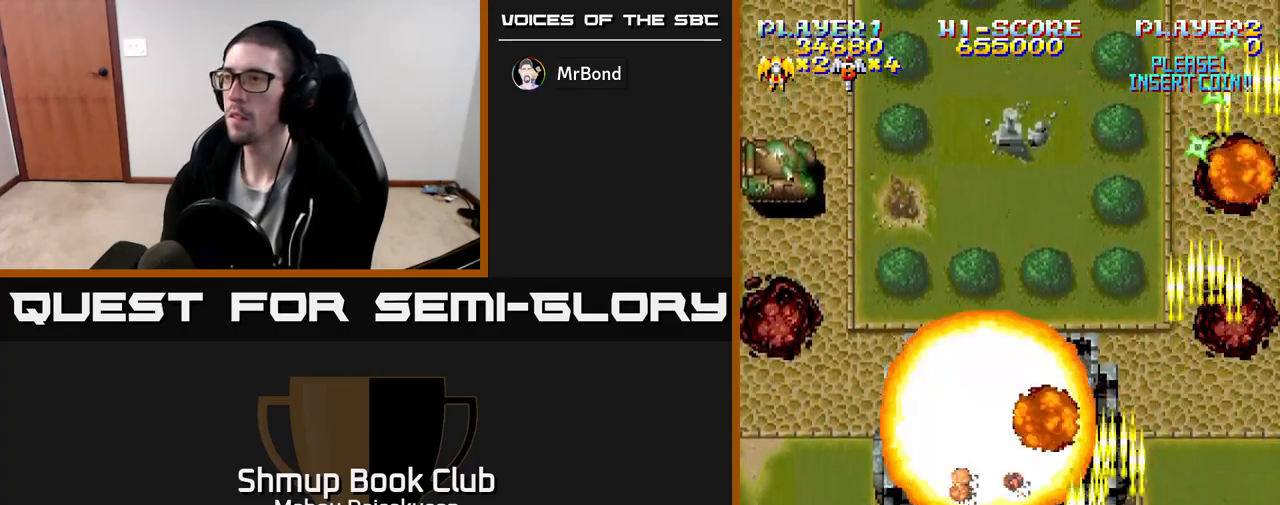
{"buttons": ["A", "DPAD_UP"], "events": [[483, "DPAD_UP", "down"], [500, "DPAD_LEFT", "up"]]}
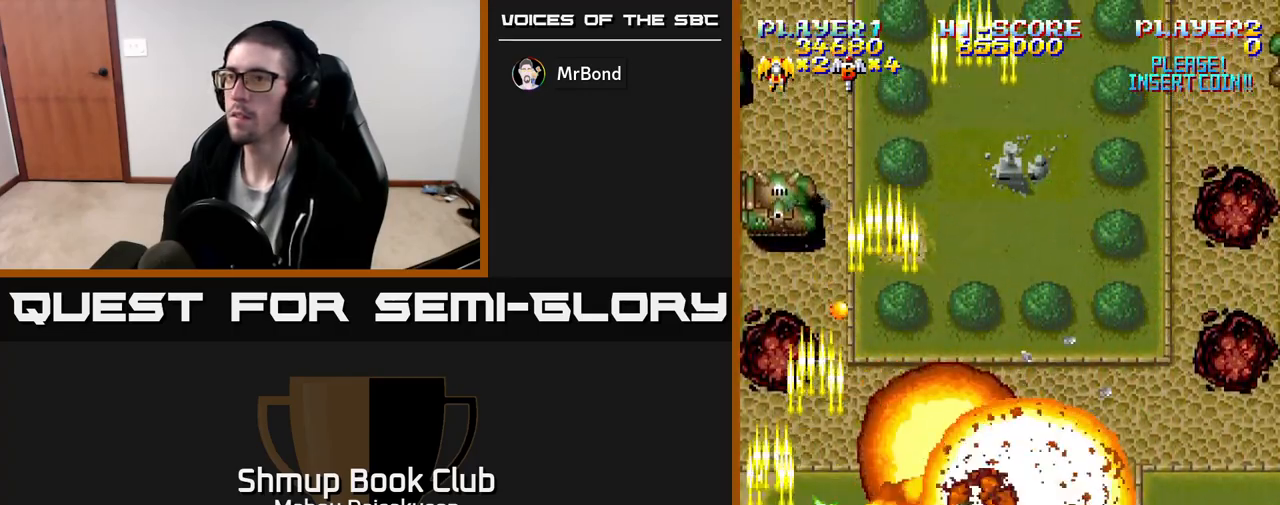
{"buttons": ["A"], "events": [[67, "DPAD_UP", "up"]]}
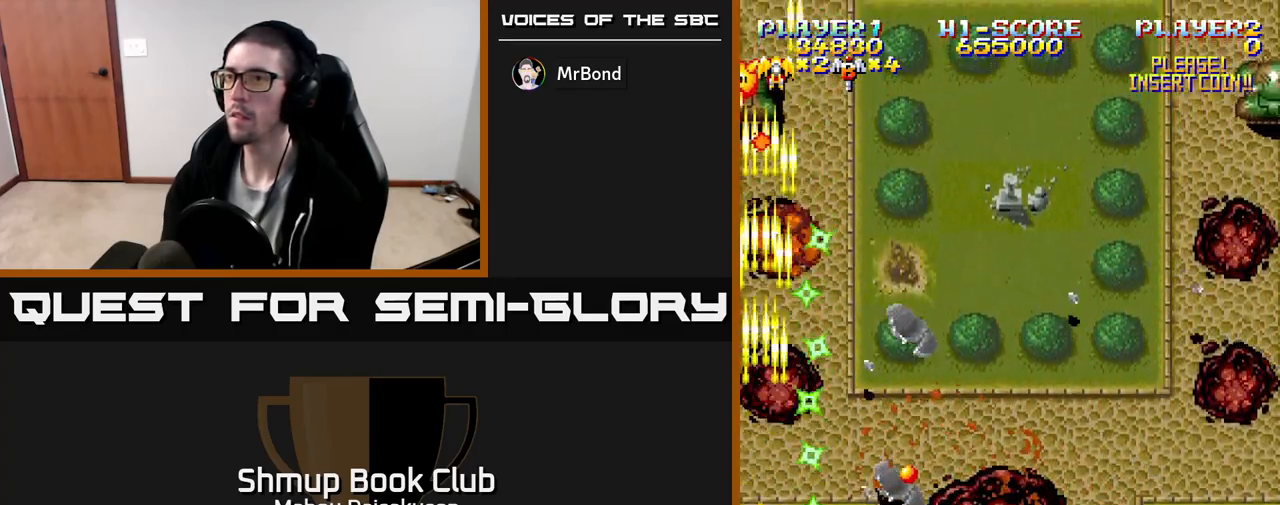
{"buttons": ["A", "DPAD_RIGHT"], "events": [[33, "DPAD_UP", "down"], [167, "DPAD_UP", "up"], [200, "DPAD_RIGHT", "down"]]}
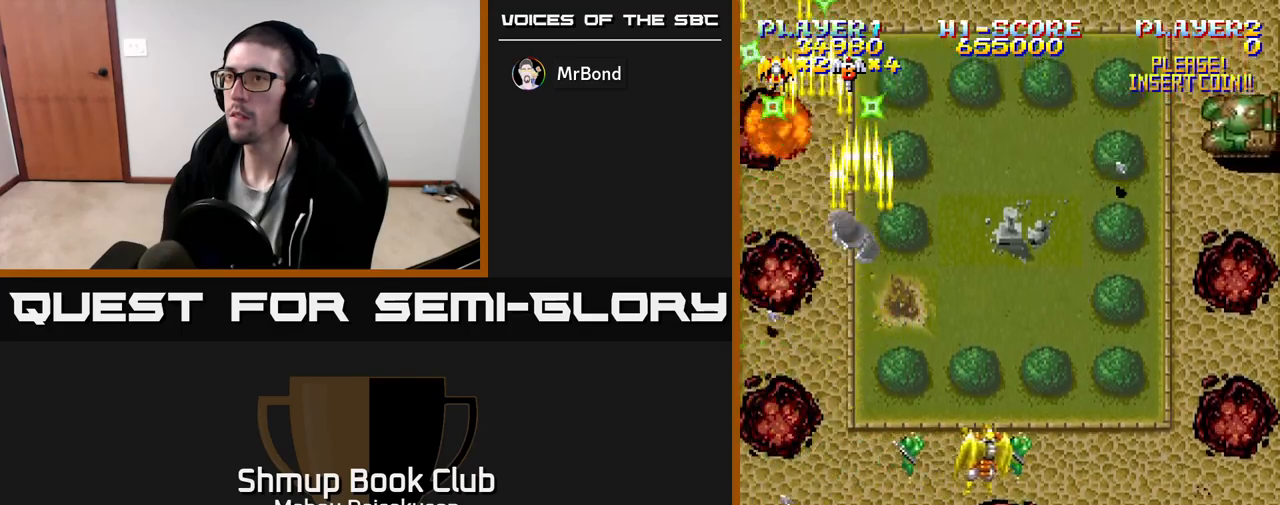
{"buttons": ["A"], "events": [[467, "DPAD_RIGHT", "up"]]}
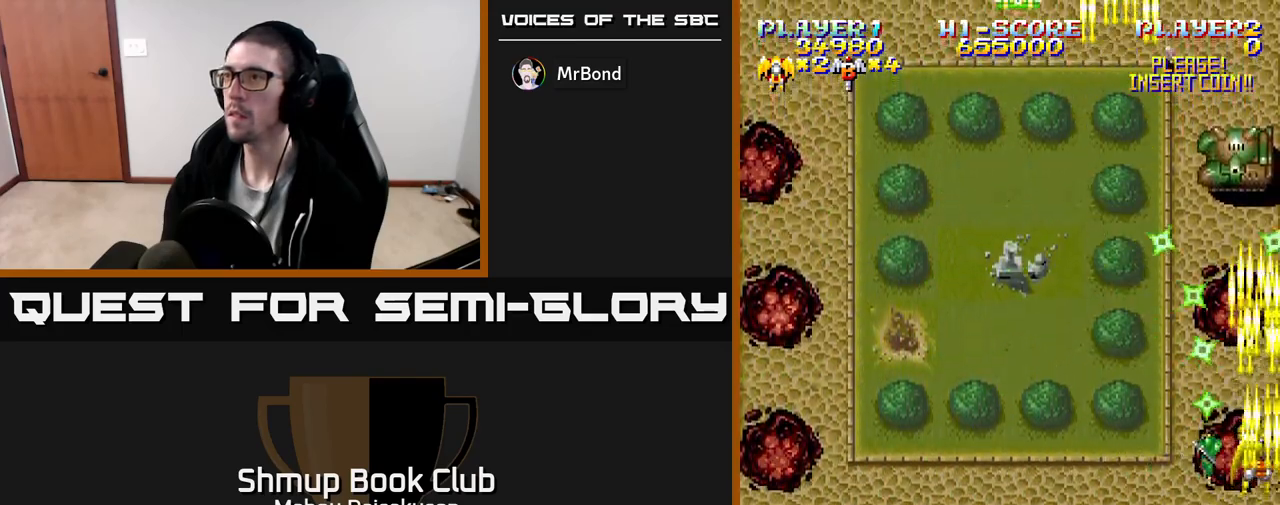
{"buttons": ["DPAD_LEFT"], "events": [[83, "DPAD_DOWN", "down"], [400, "A", "up"], [417, "DPAD_DOWN", "up"], [450, "DPAD_LEFT", "down"]]}
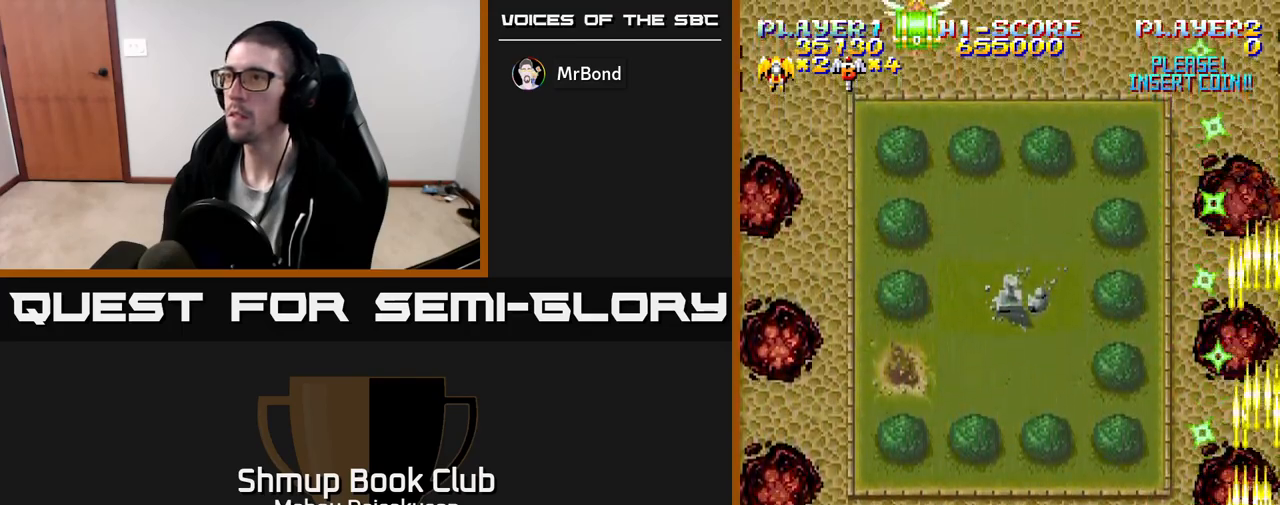
{"buttons": ["A", "DPAD_UP", "DPAD_RIGHT"], "events": [[100, "DPAD_UP", "down"], [367, "A", "down"], [383, "DPAD_LEFT", "up"], [500, "DPAD_RIGHT", "down"]]}
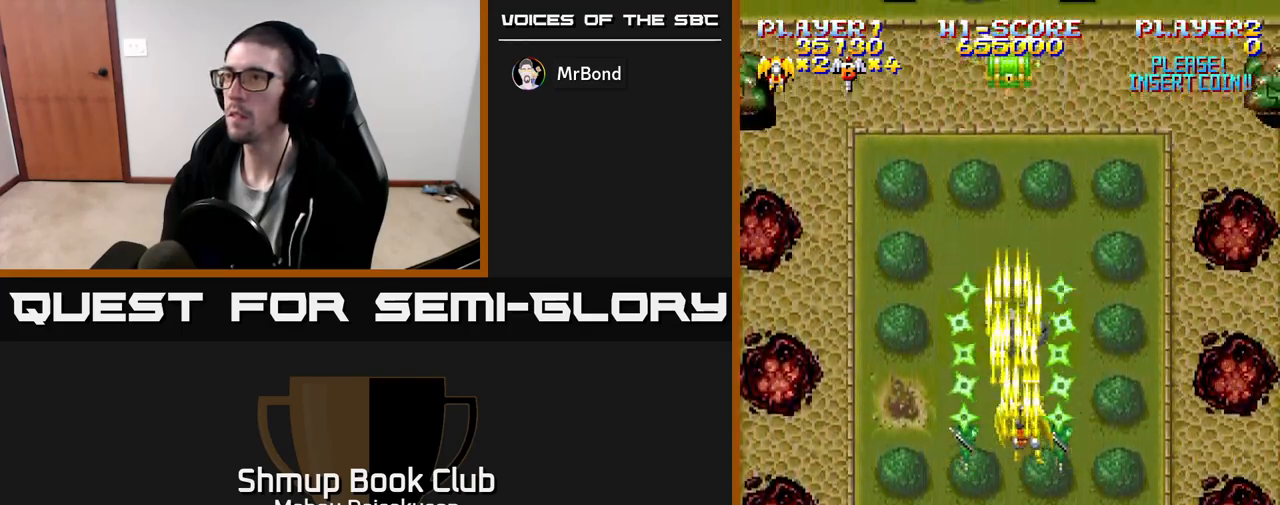
{"buttons": ["A", "DPAD_LEFT"], "events": [[50, "DPAD_UP", "up"], [133, "DPAD_RIGHT", "up"], [183, "DPAD_LEFT", "down"]]}
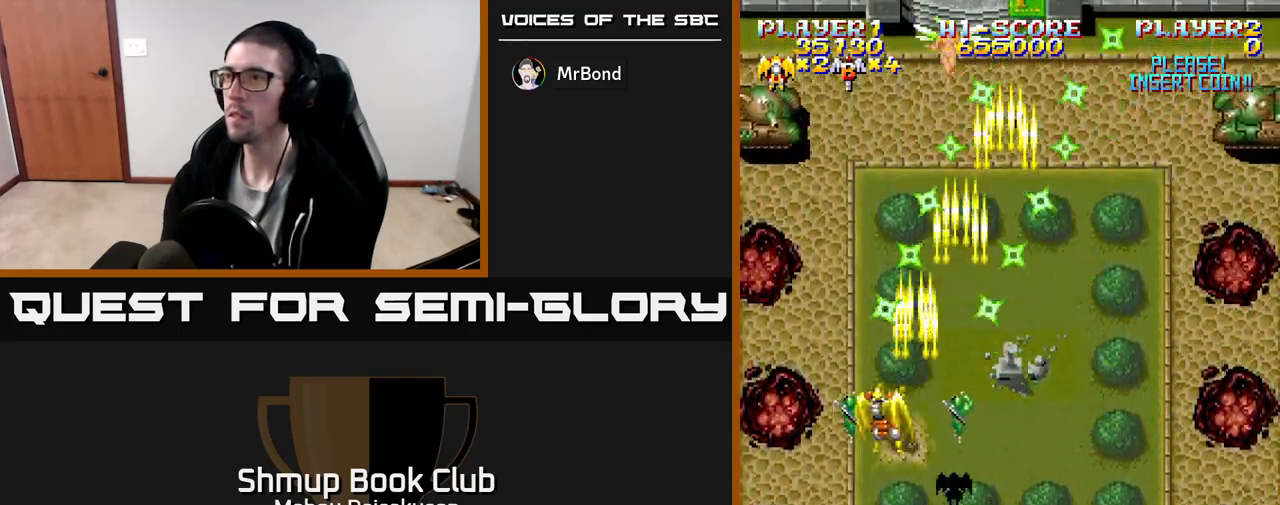
{"buttons": ["A", "DPAD_DOWN", "DPAD_RIGHT"], "events": [[150, "DPAD_UP", "down"], [183, "DPAD_LEFT", "up"], [267, "DPAD_UP", "up"], [417, "DPAD_DOWN", "down"], [417, "DPAD_RIGHT", "down"]]}
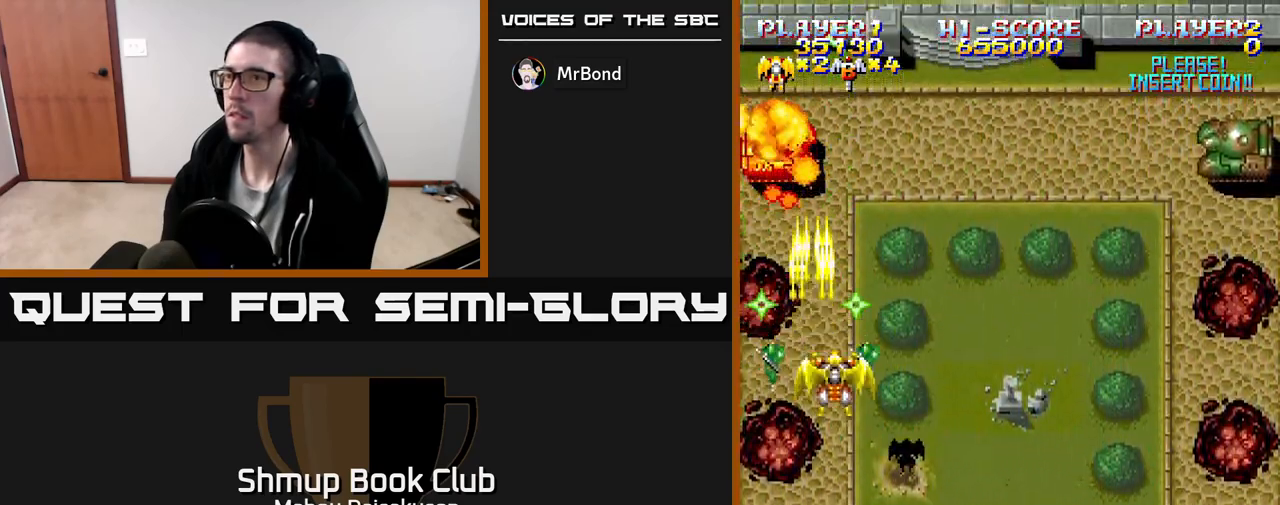
{"buttons": ["A", "DPAD_RIGHT"], "events": [[100, "DPAD_DOWN", "up"], [267, "DPAD_DOWN", "down"], [433, "DPAD_DOWN", "up"]]}
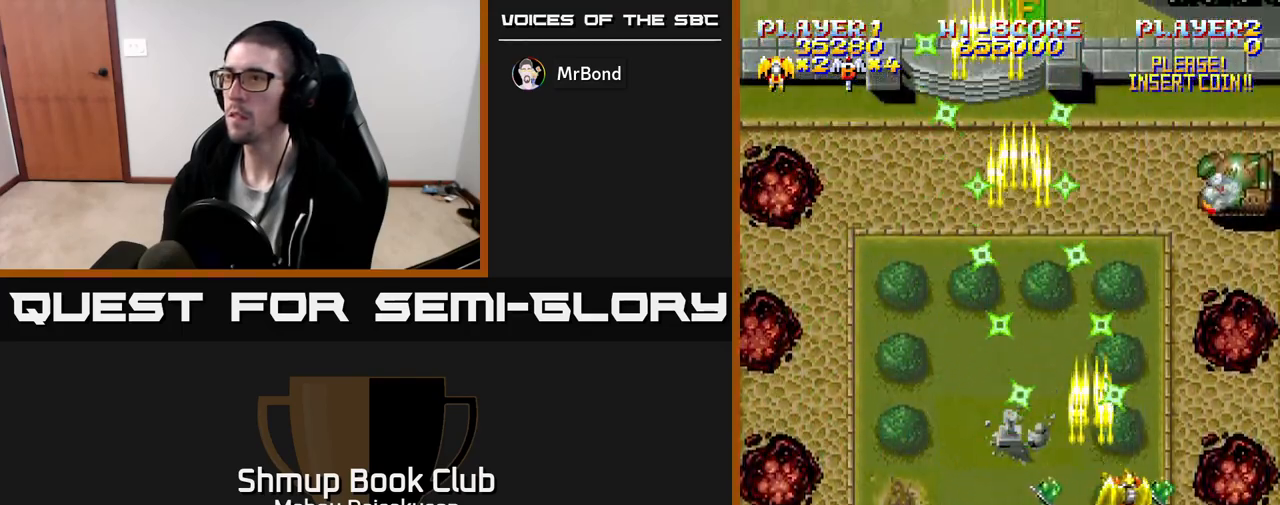
{"buttons": ["A"], "events": [[233, "DPAD_DOWN", "down"], [250, "DPAD_RIGHT", "up"], [500, "DPAD_DOWN", "up"]]}
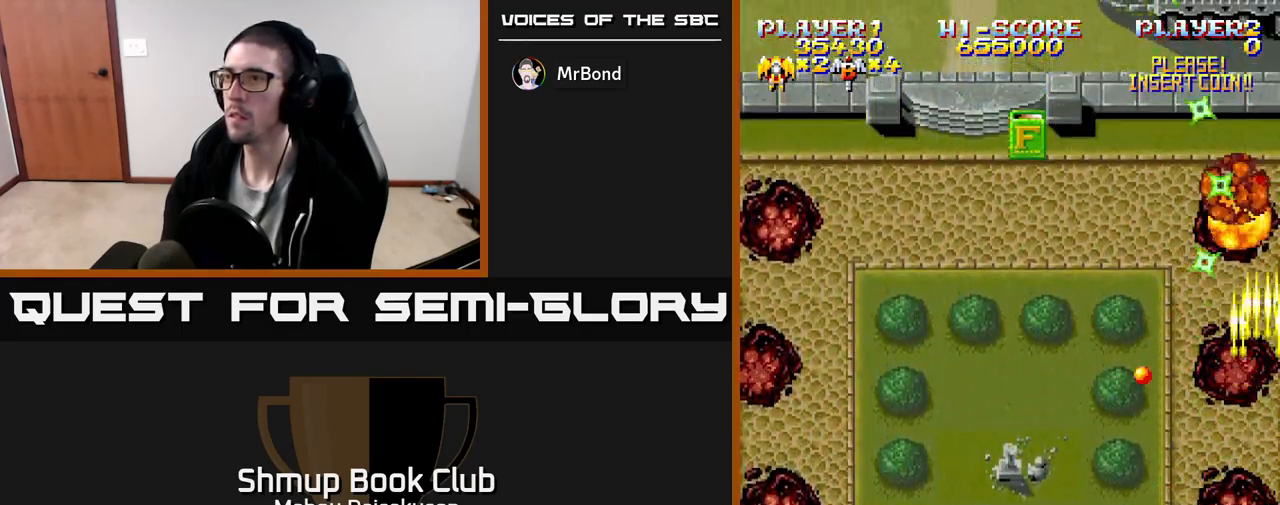
{"buttons": ["A", "DPAD_LEFT"], "events": [[100, "DPAD_UP", "down"], [300, "DPAD_LEFT", "down"], [450, "DPAD_UP", "up"]]}
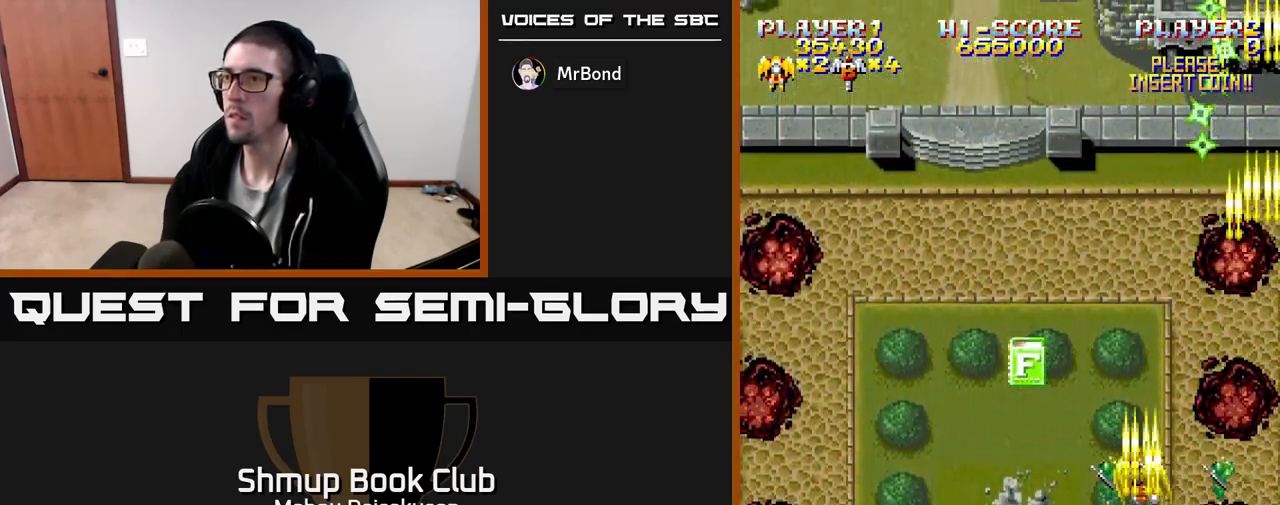
{"buttons": ["A", "DPAD_UP"], "events": [[150, "DPAD_DOWN", "down"], [250, "DPAD_DOWN", "up"], [267, "DPAD_LEFT", "up"], [300, "DPAD_RIGHT", "down"], [333, "DPAD_UP", "down"], [450, "A", "up"], [467, "A", "down"], [500, "DPAD_RIGHT", "up"]]}
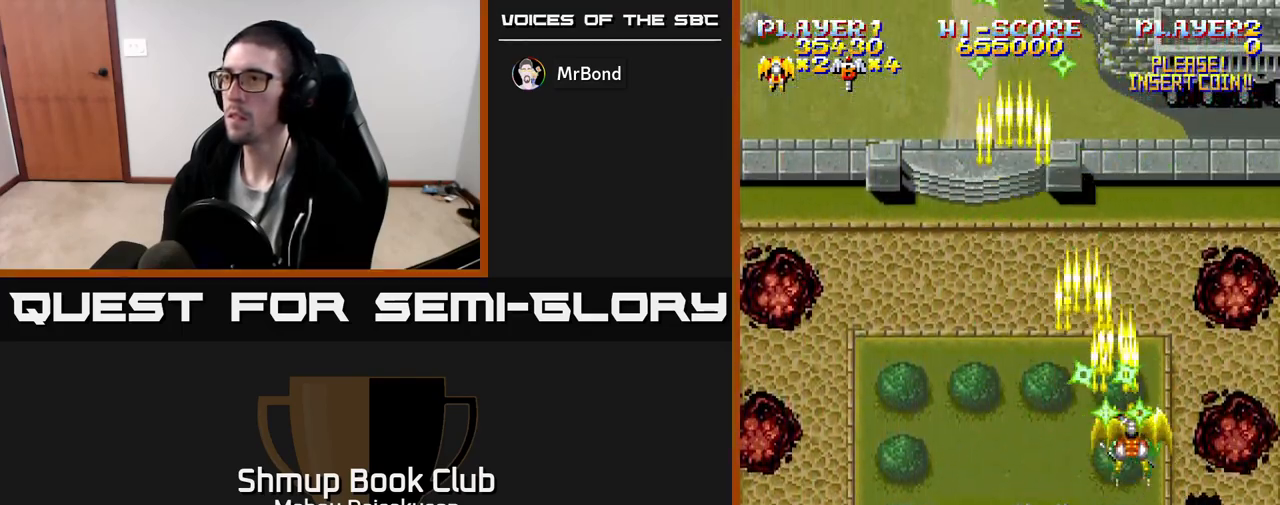
{"buttons": ["A"], "events": [[83, "DPAD_LEFT", "down"], [150, "DPAD_UP", "up"], [250, "DPAD_LEFT", "up"], [267, "DPAD_DOWN", "down"], [283, "DPAD_RIGHT", "down"], [300, "DPAD_DOWN", "up"], [417, "DPAD_RIGHT", "up"]]}
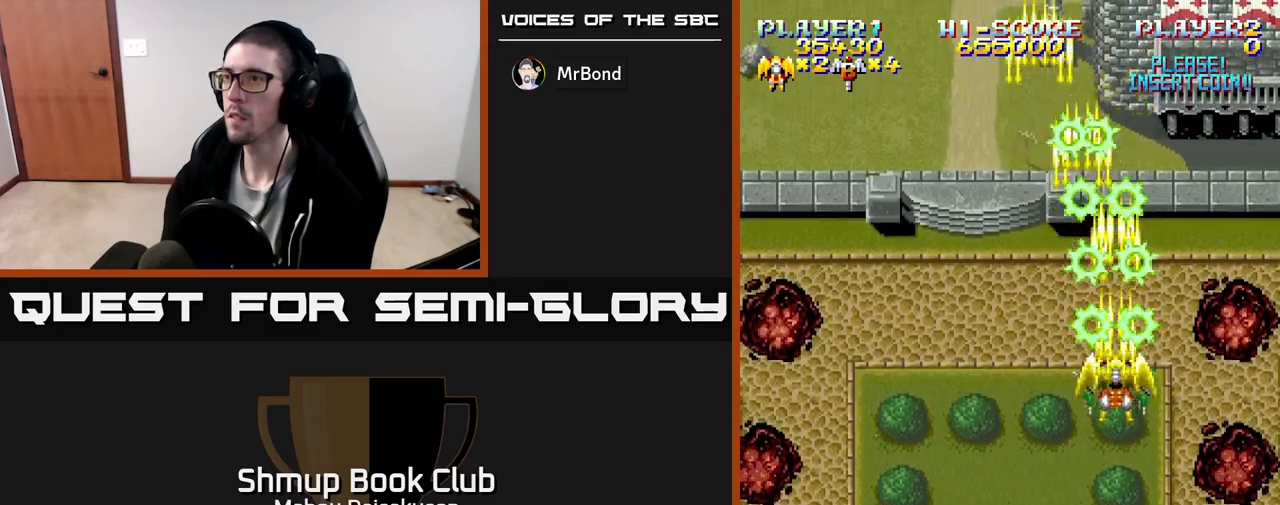
{"buttons": ["A"], "events": []}
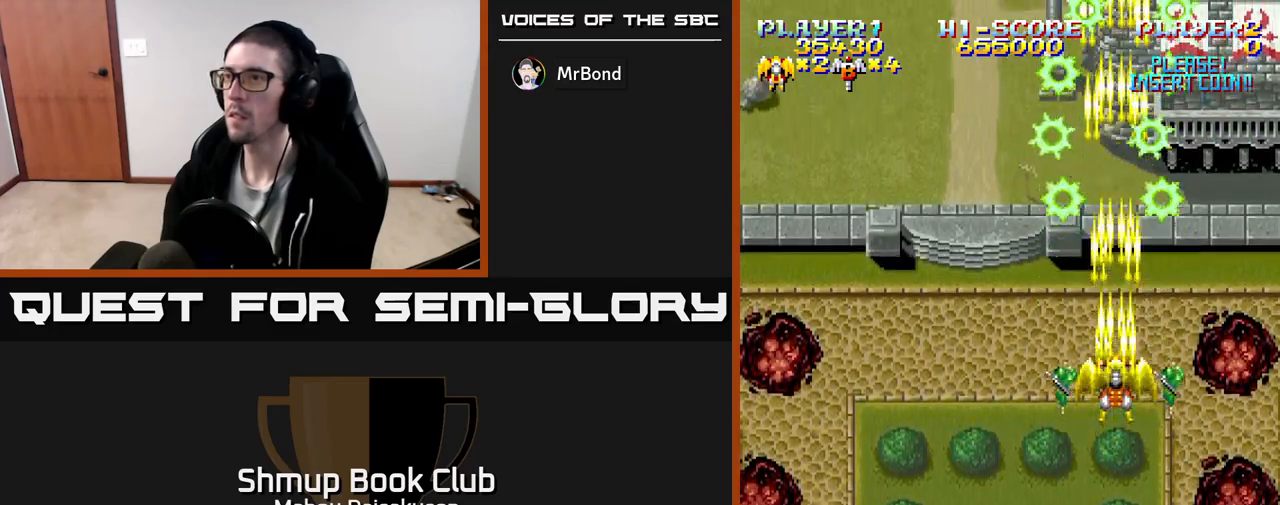
{"buttons": ["A"], "events": []}